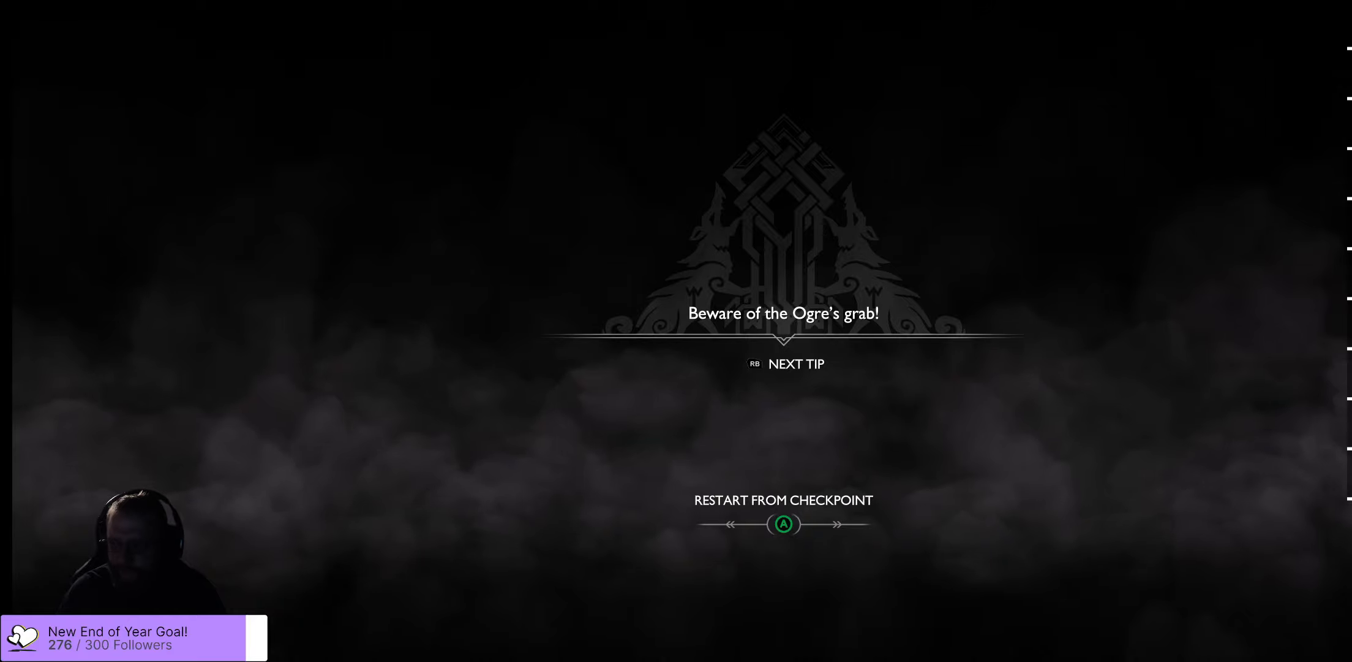
Gameplay with a controller (Xbox layout); each line is a JSON object with the inputs held at the frame after it. "events" lists button and stick changes between this image and that frame as [ms after this image, input, new state], when the widget could be followed in between.
{"buttons": ["A"], "left_stick": "center", "right_stick": "center", "events": [[400, "A", "down"]]}
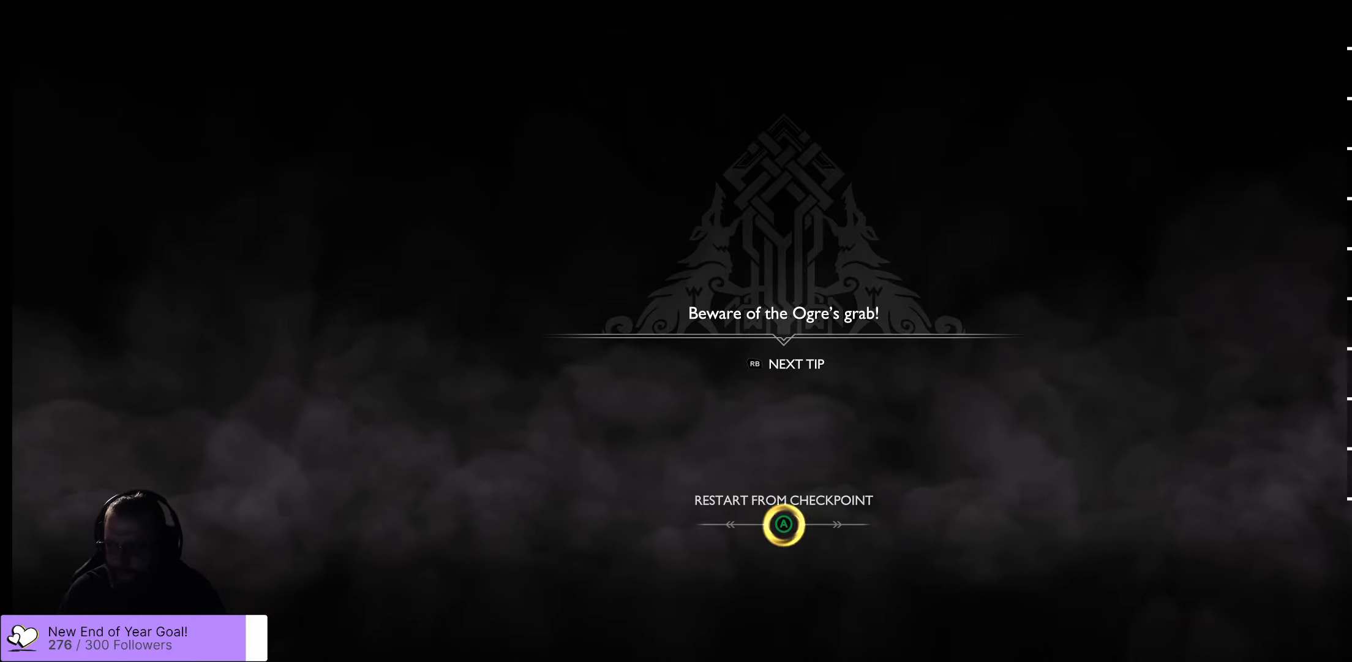
{"buttons": [], "left_stick": "center", "right_stick": "center", "events": [[34, "A", "up"]]}
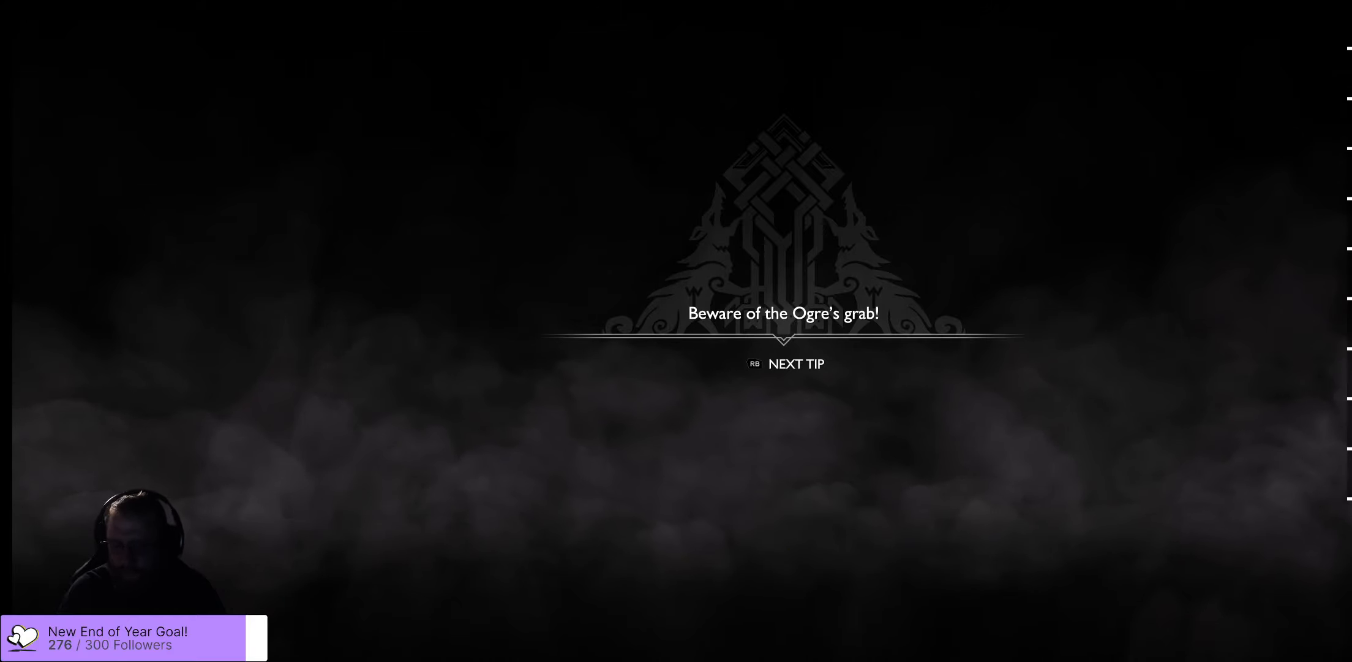
{"buttons": [], "left_stick": "center", "right_stick": "center", "events": []}
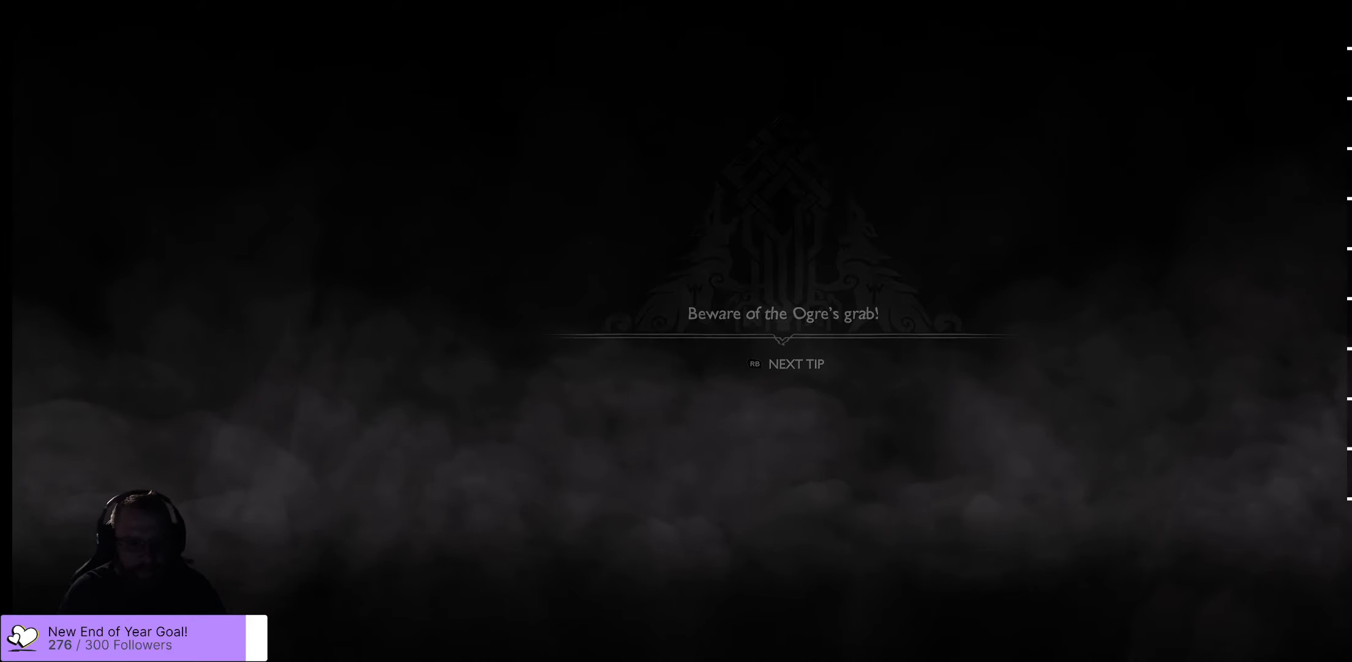
{"buttons": [], "left_stick": "center", "right_stick": "center", "events": [[267, "A", "down"], [500, "A", "up"]]}
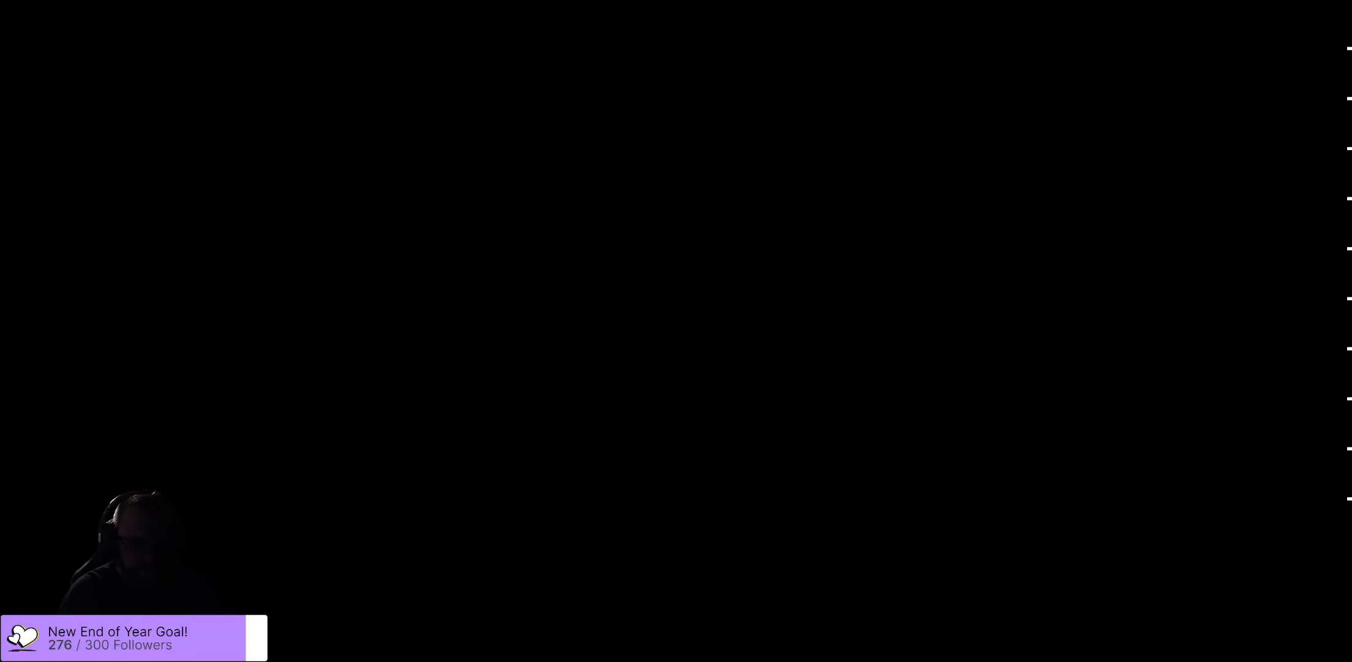
{"buttons": [], "left_stick": "center", "right_stick": "center", "events": []}
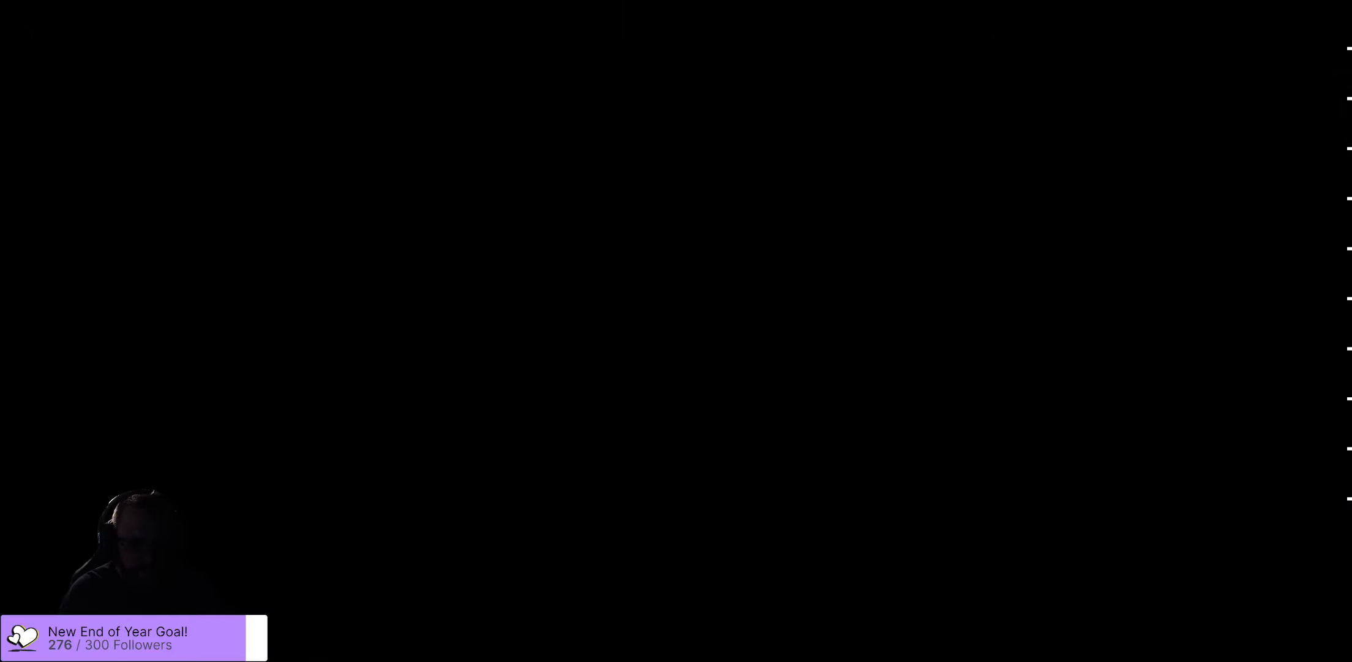
{"buttons": [], "left_stick": "center", "right_stick": "center", "events": []}
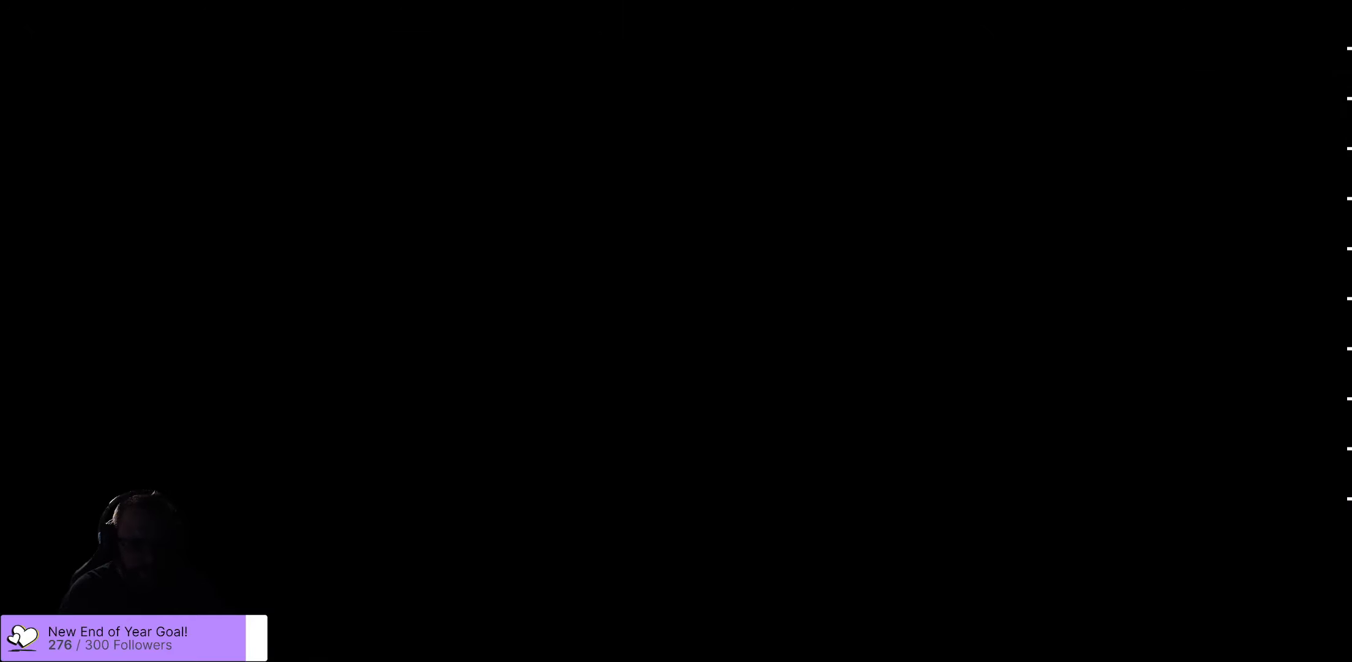
{"buttons": [], "left_stick": "center", "right_stick": "center", "events": []}
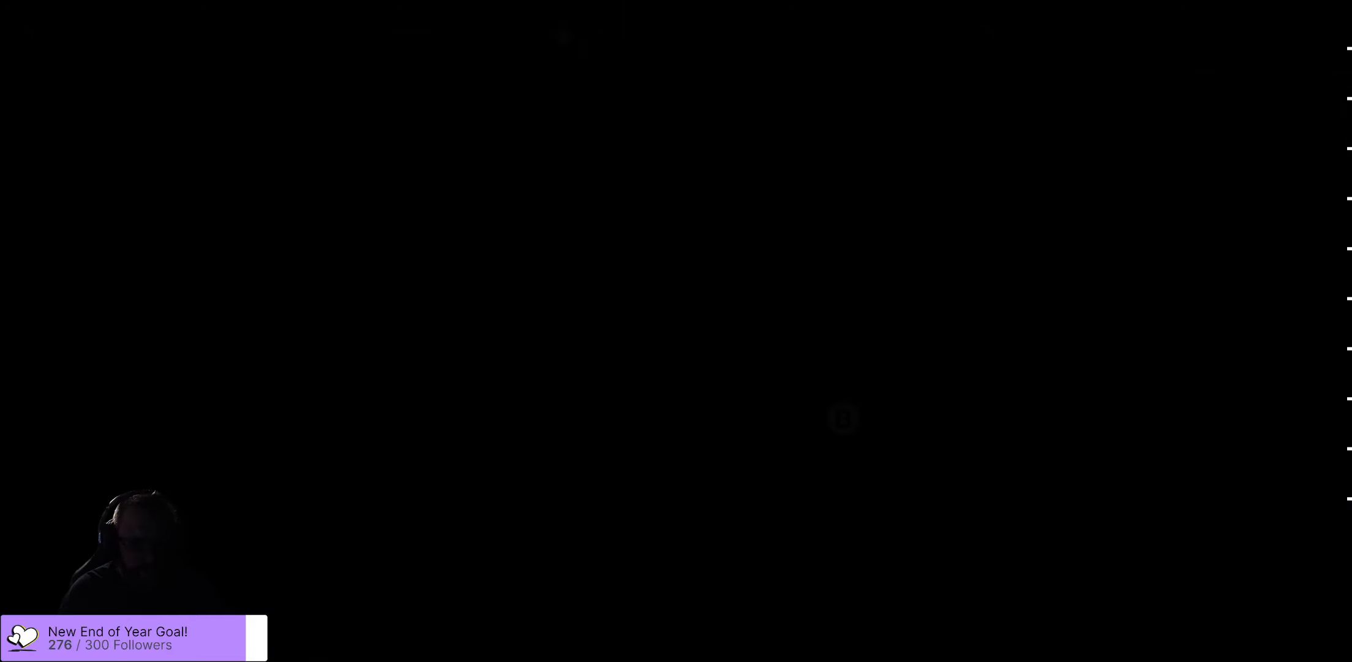
{"buttons": [], "left_stick": "center", "right_stick": "center", "events": []}
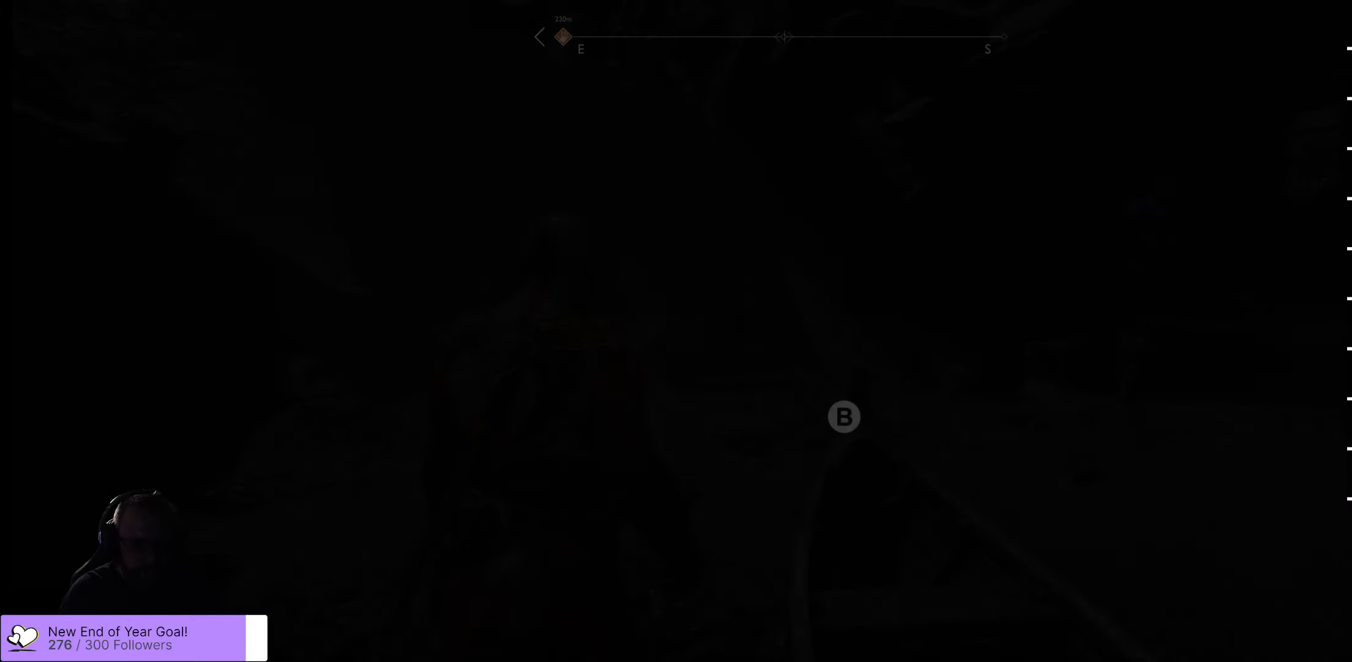
{"buttons": [], "left_stick": "up-left", "right_stick": "right", "events": [[17, "left_stick", "up"], [384, "left_stick", "up-left"], [384, "right_stick", "right"]]}
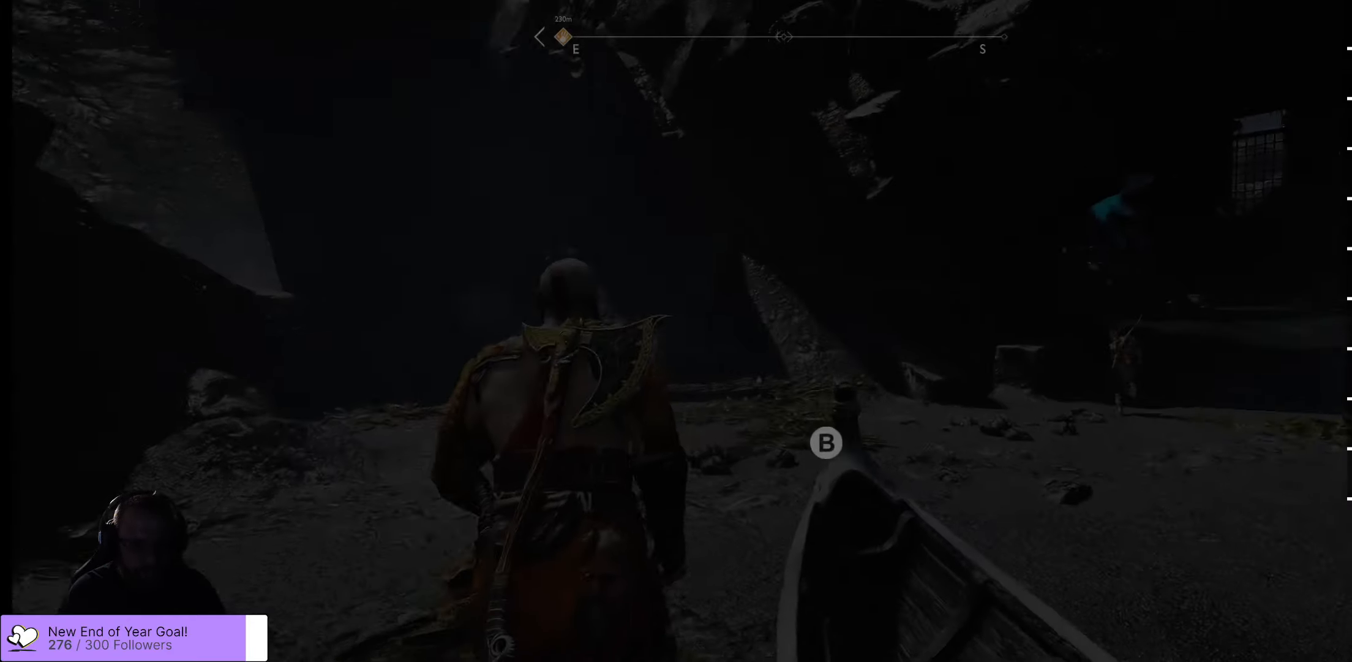
{"buttons": [], "left_stick": "left", "right_stick": "center", "events": [[283, "left_stick", "left"], [316, "right_stick", "center"]]}
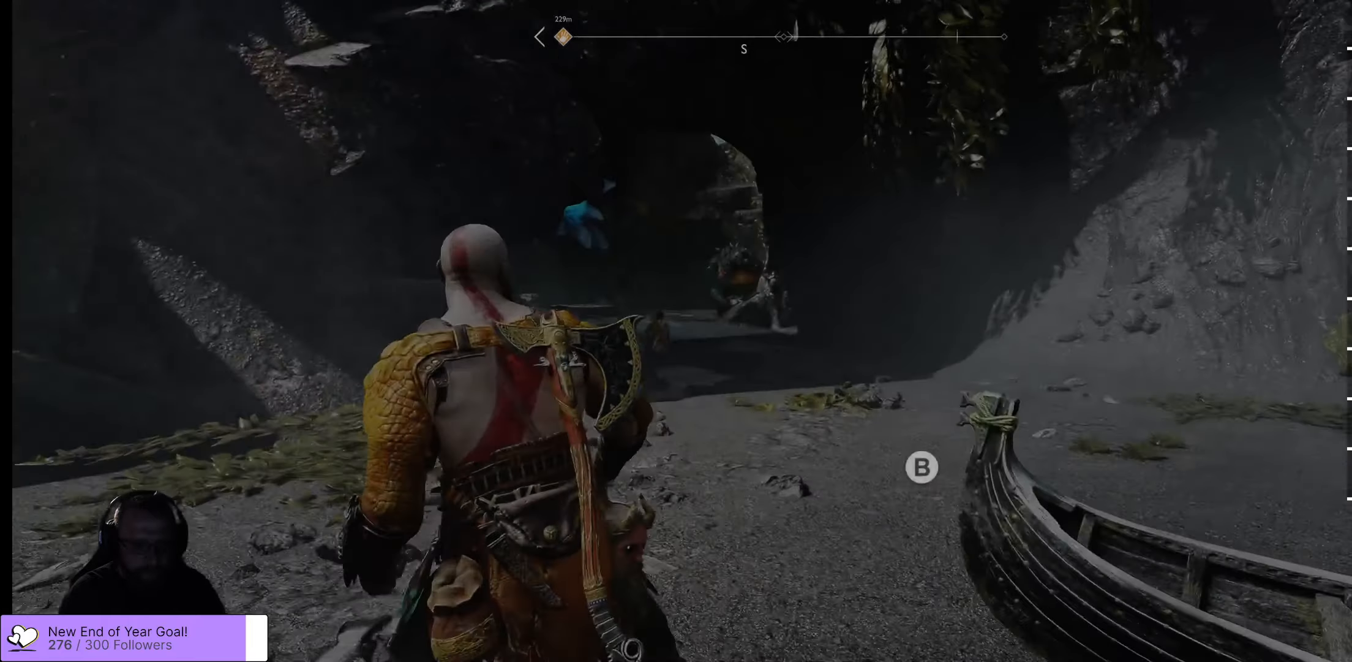
{"buttons": [], "left_stick": "up-left", "right_stick": "center", "events": [[33, "Y", "down"], [166, "Y", "up"], [266, "left_stick", "up-left"]]}
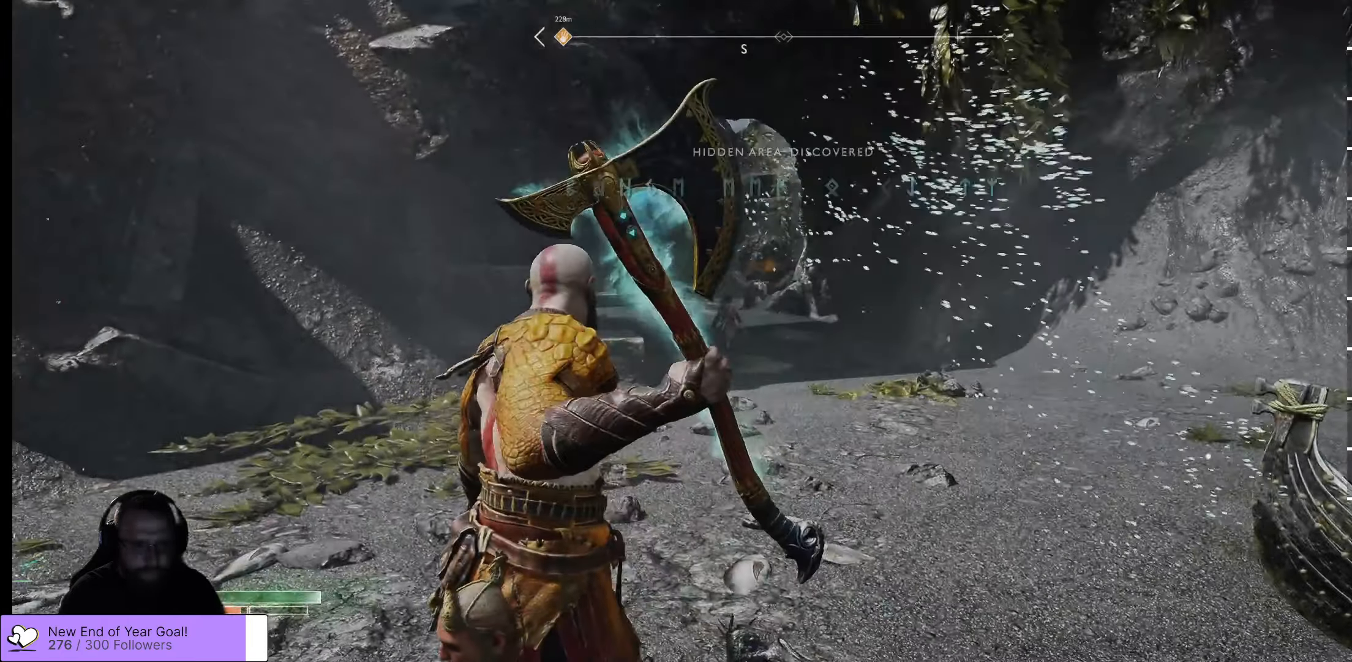
{"buttons": [], "left_stick": "center", "right_stick": "center", "events": [[50, "left_stick", "up"], [266, "left_stick", "center"], [333, "X", "down"], [400, "X", "up"]]}
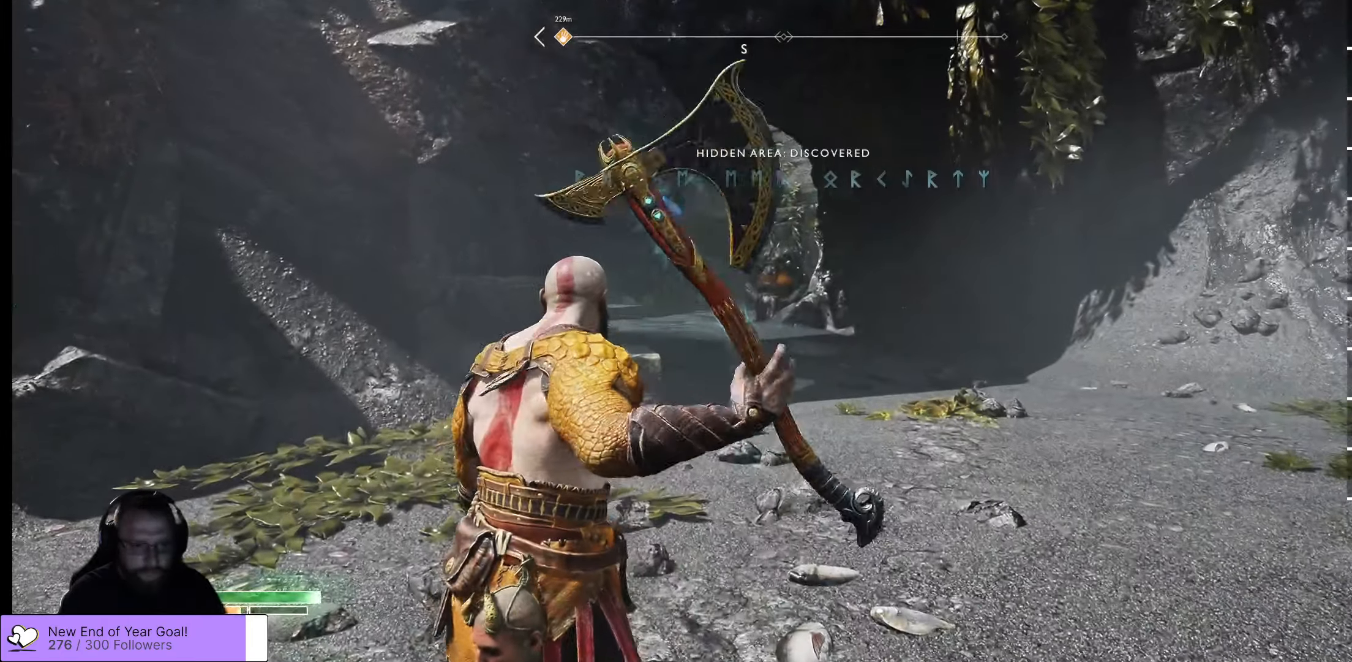
{"buttons": [], "left_stick": "center", "right_stick": "center", "events": [[50, "left_stick", "down-left"], [433, "left_stick", "center"]]}
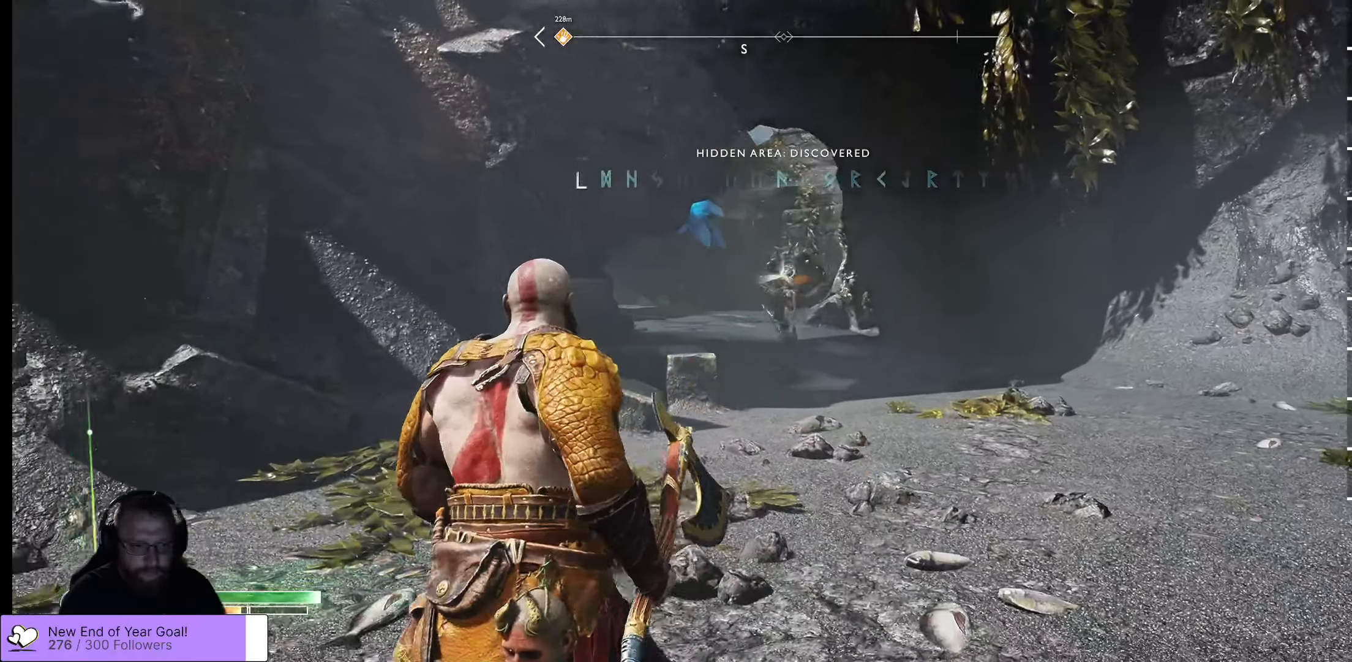
{"buttons": [], "left_stick": "center", "right_stick": "center", "events": []}
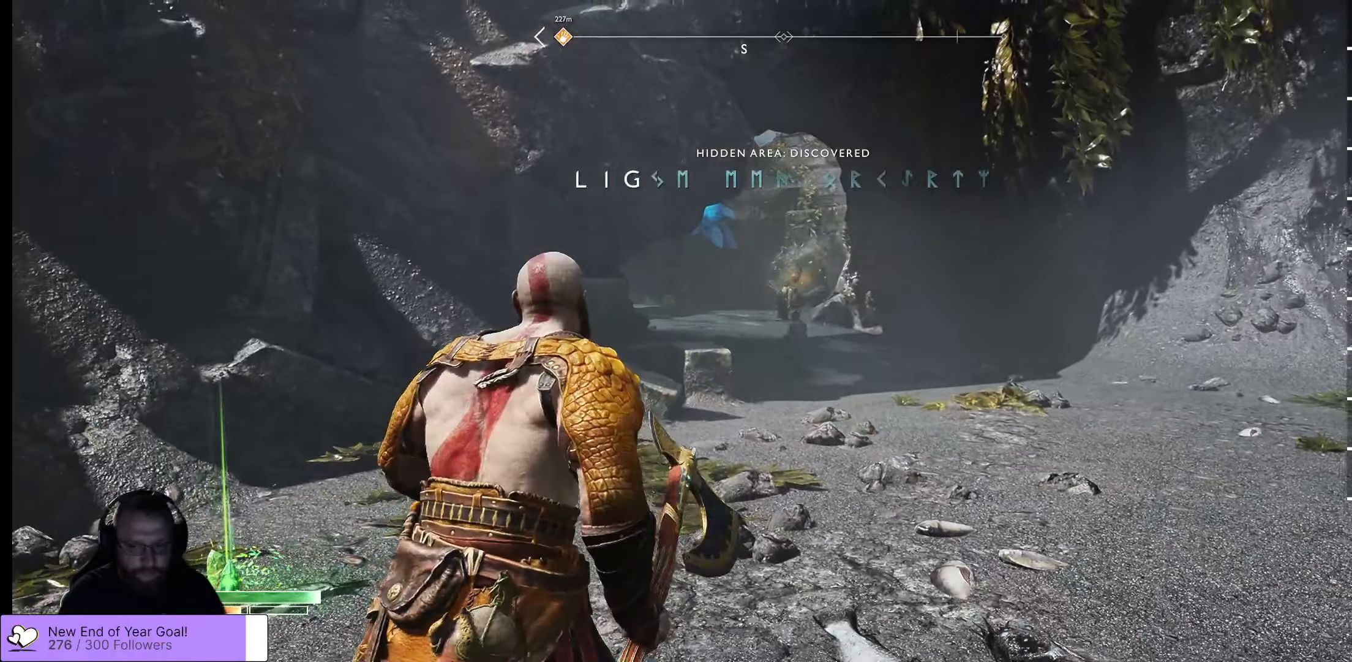
{"buttons": [], "left_stick": "center", "right_stick": "center", "events": [[66, "DPAD_UP", "down"], [283, "DPAD_UP", "up"]]}
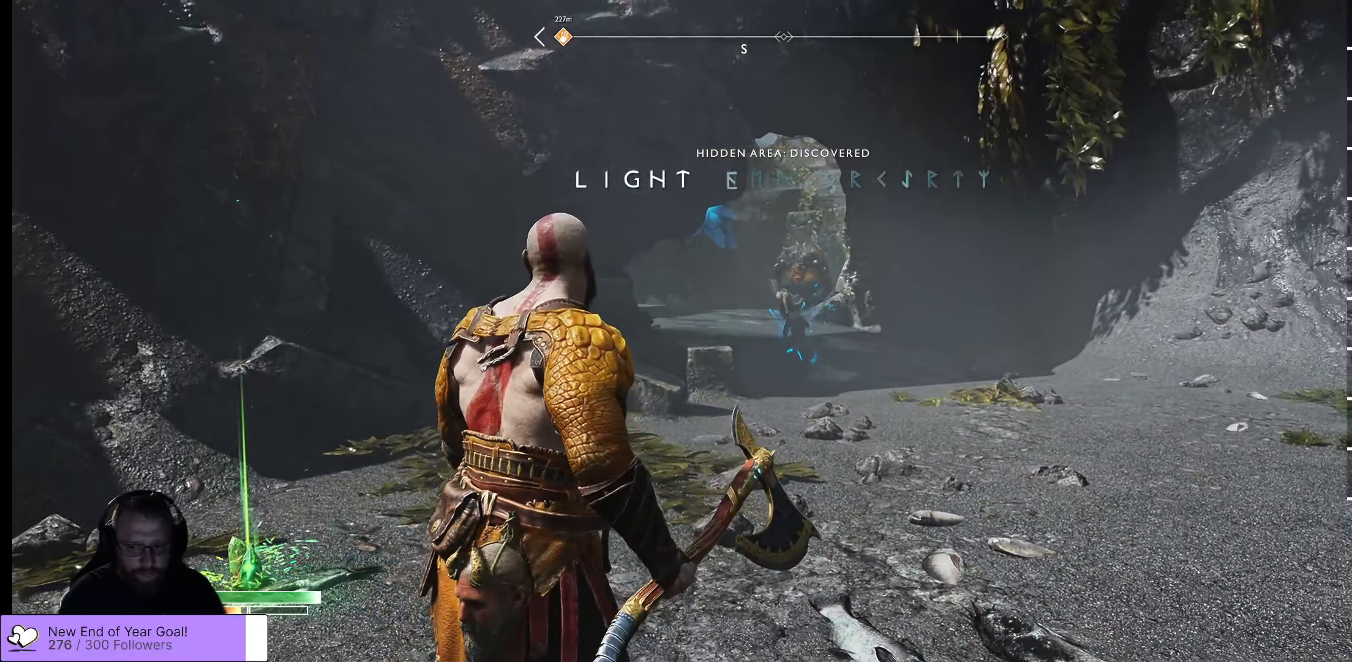
{"buttons": [], "left_stick": "down", "right_stick": "center", "events": [[300, "left_stick", "down"]]}
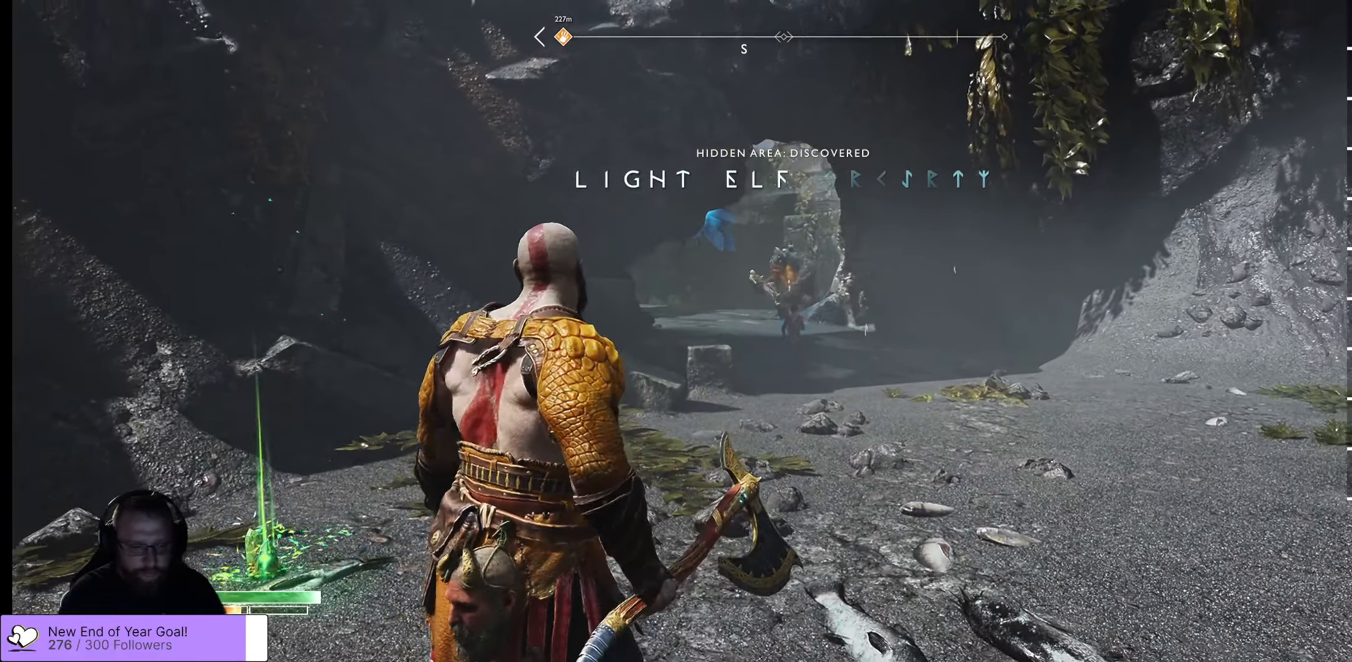
{"buttons": [], "left_stick": "up-left", "right_stick": "center", "events": [[33, "left_stick", "down-left"], [150, "left_stick", "left"], [383, "left_stick", "up-left"]]}
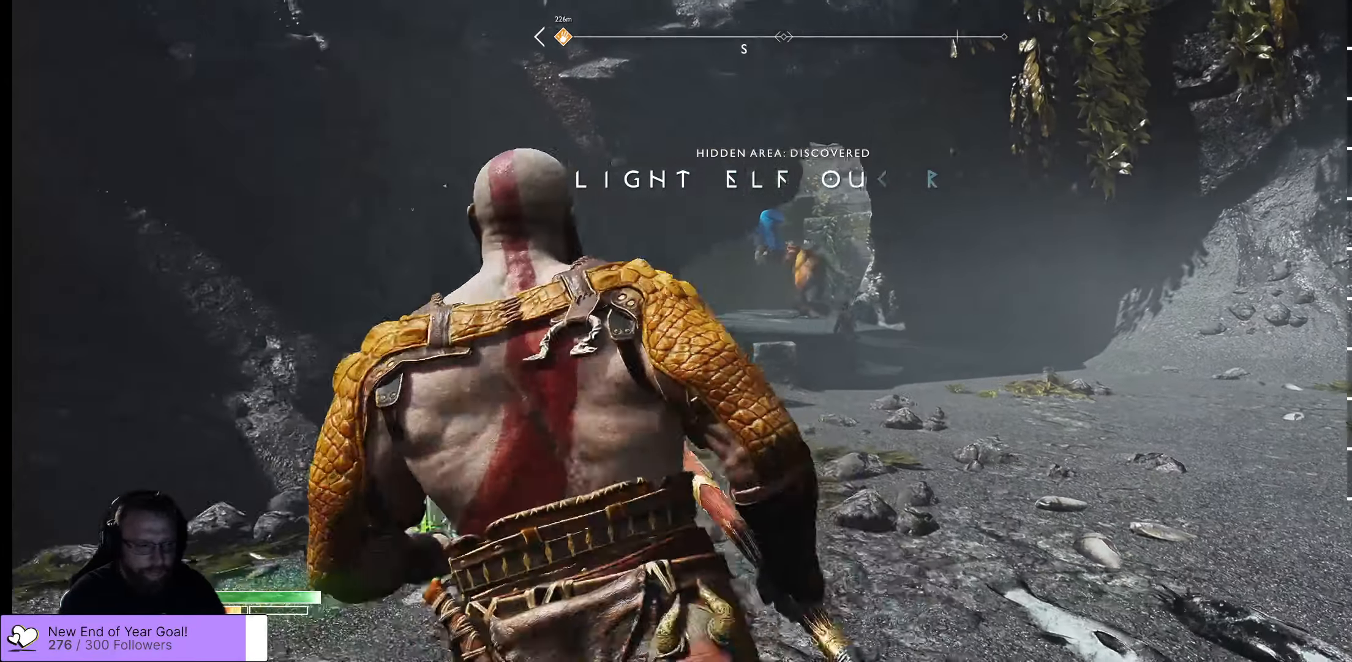
{"buttons": [], "left_stick": "right", "right_stick": "center", "events": [[400, "left_stick", "right"]]}
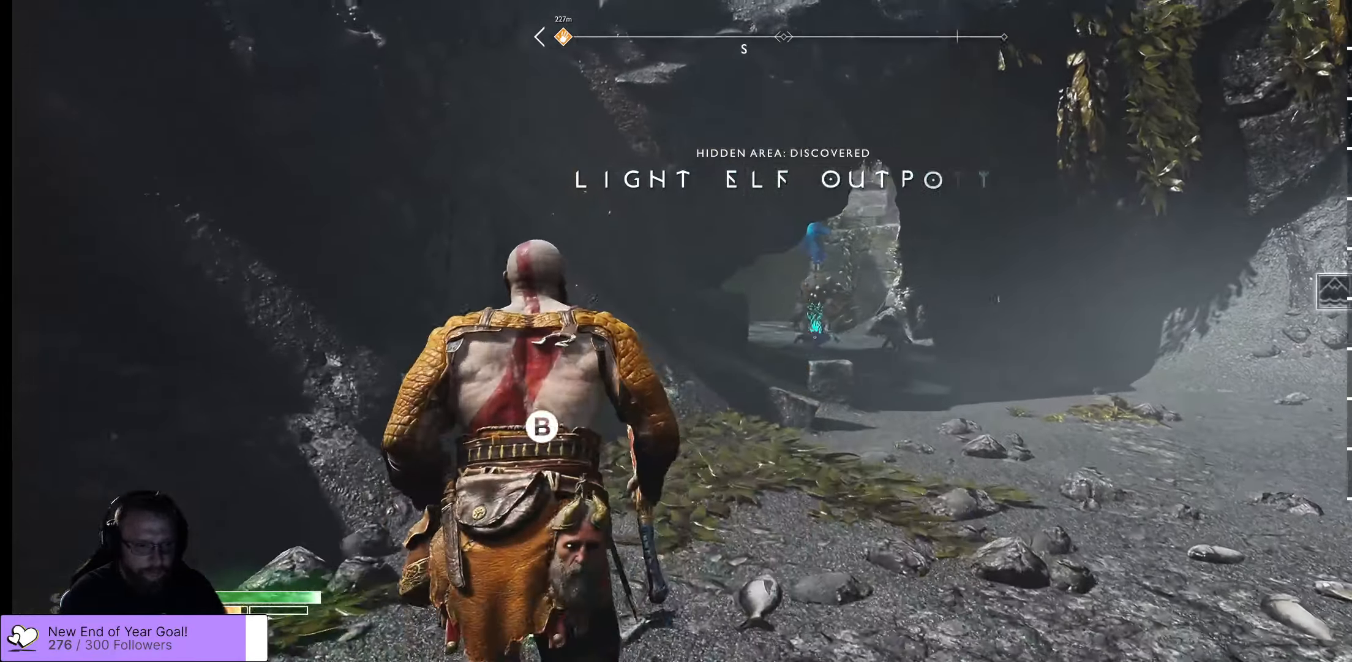
{"buttons": [], "left_stick": "right", "right_stick": "center", "events": []}
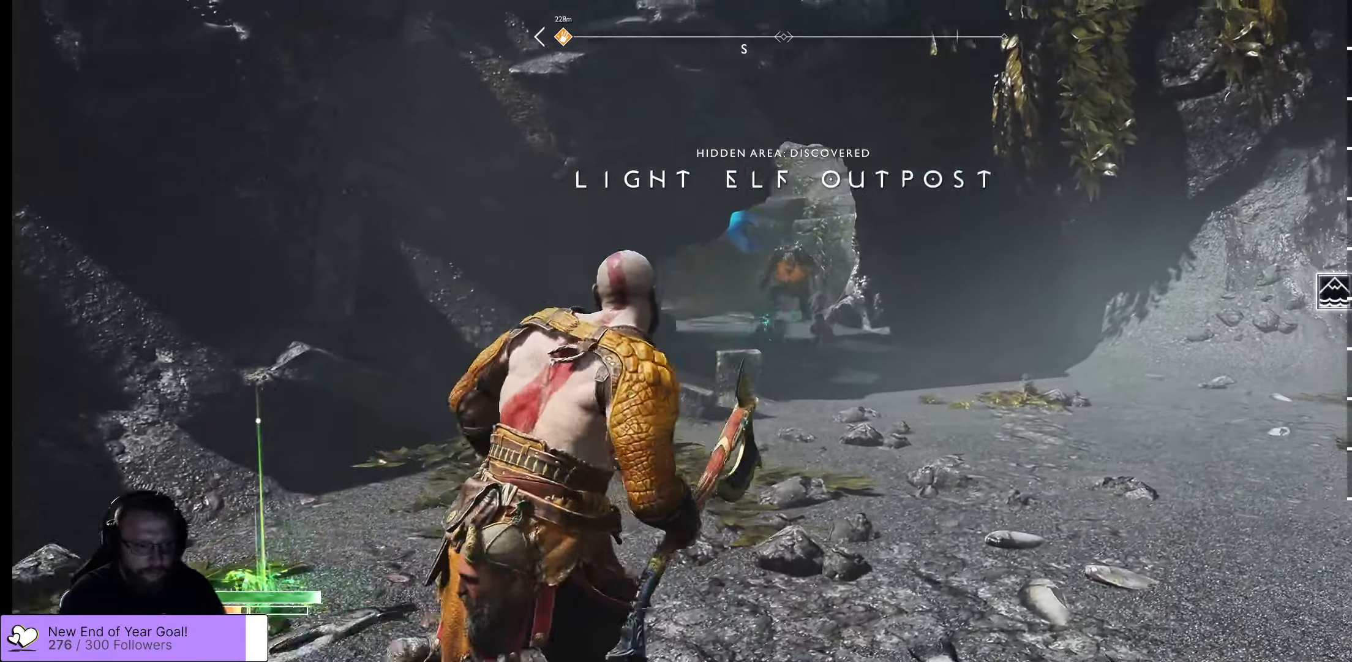
{"buttons": [], "left_stick": "down-right", "right_stick": "center", "events": [[500, "left_stick", "down-right"]]}
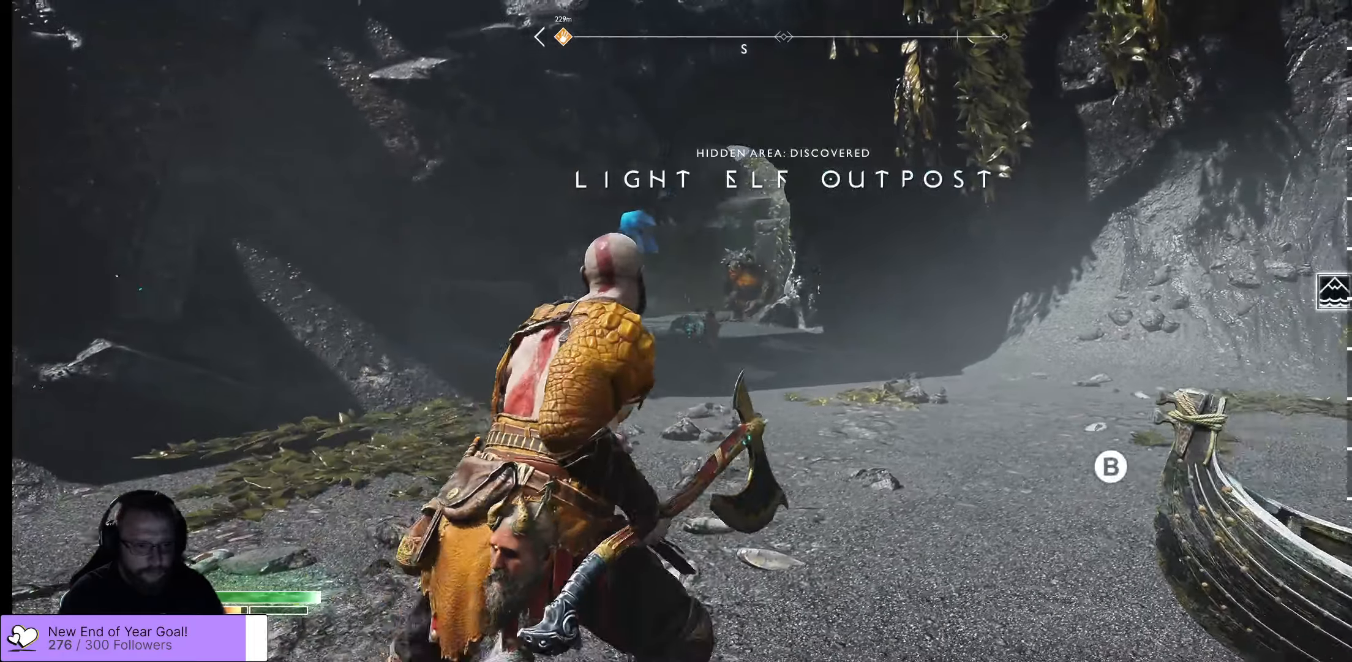
{"buttons": [], "left_stick": "down-right", "right_stick": "center", "events": []}
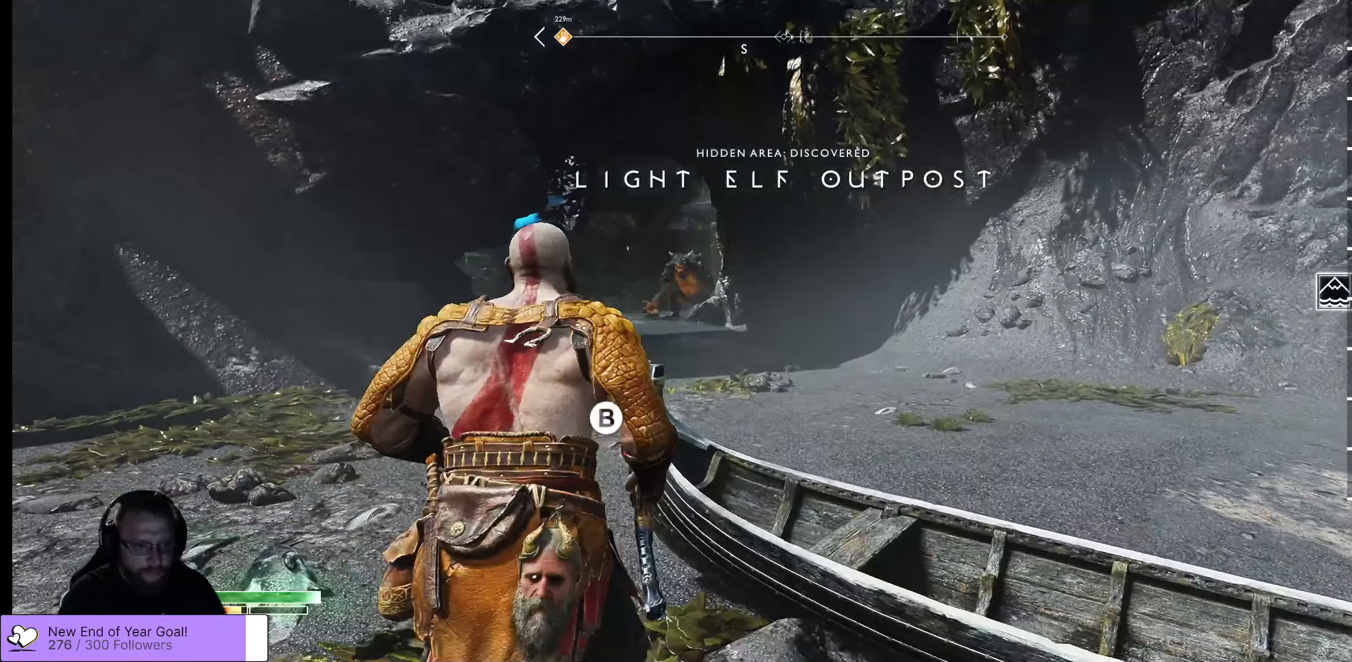
{"buttons": [], "left_stick": "down-right", "right_stick": "center", "events": []}
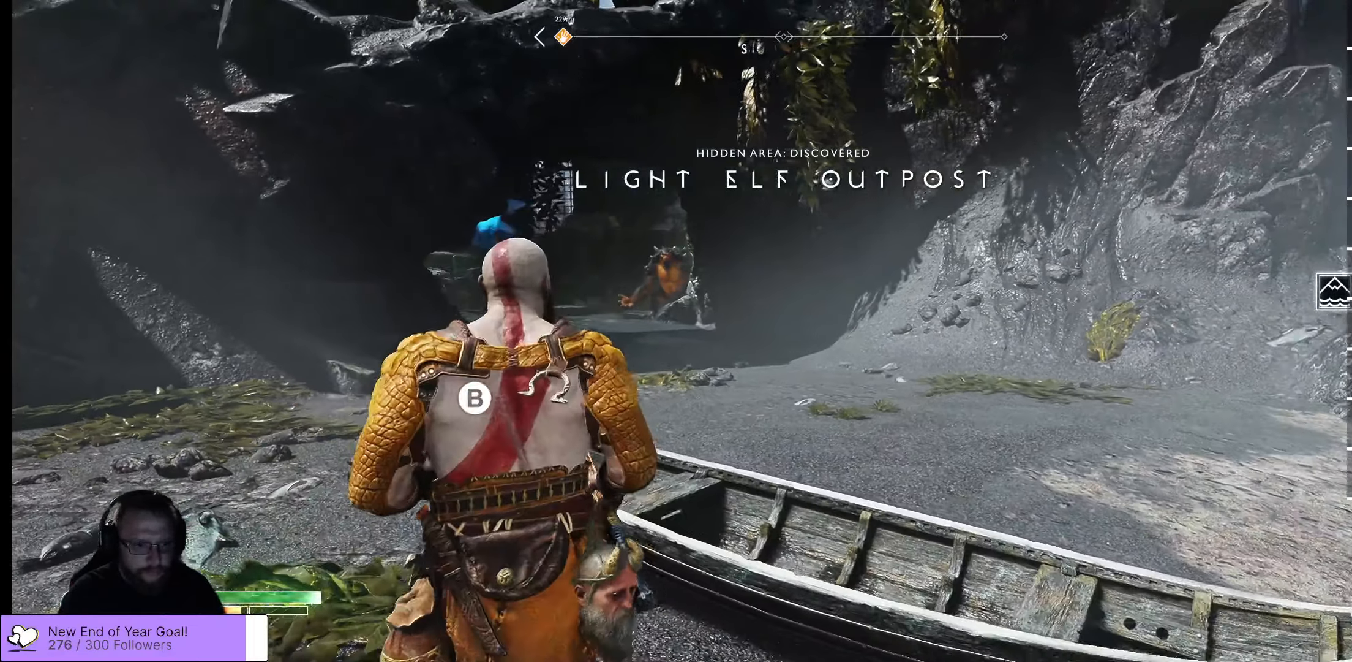
{"buttons": [], "left_stick": "right", "right_stick": "center", "events": [[467, "left_stick", "right"]]}
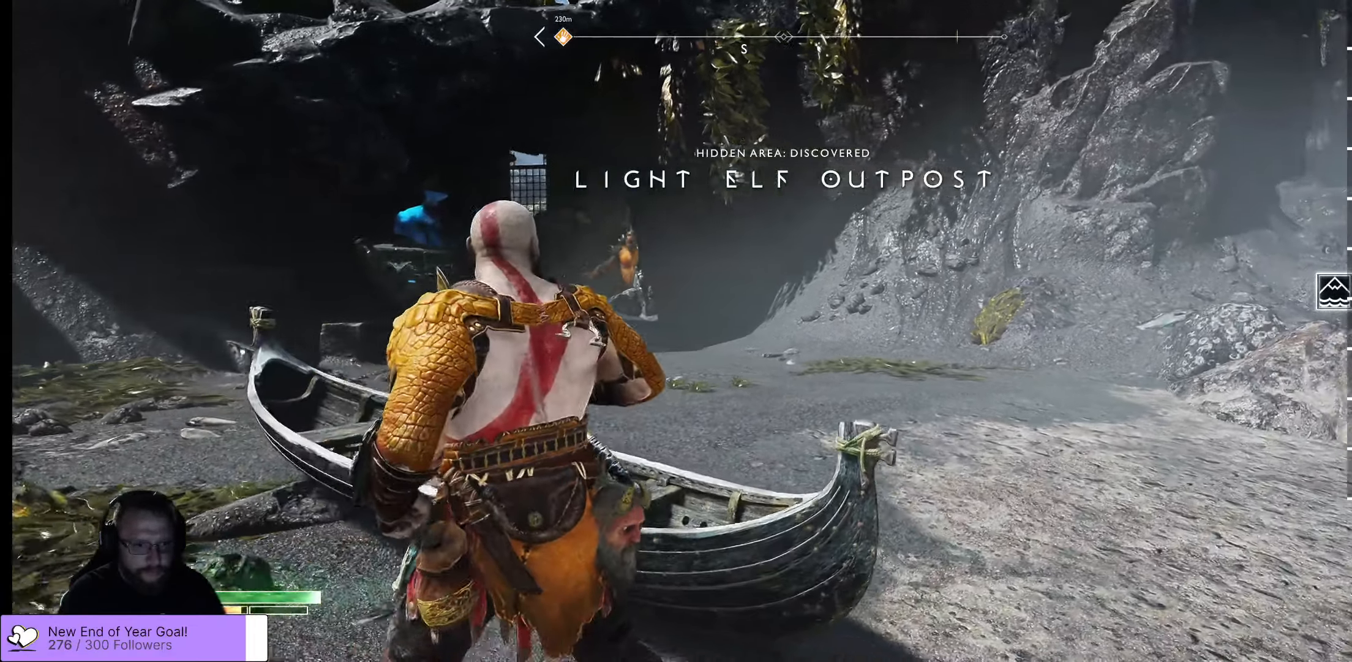
{"buttons": [], "left_stick": "right", "right_stick": "center", "events": []}
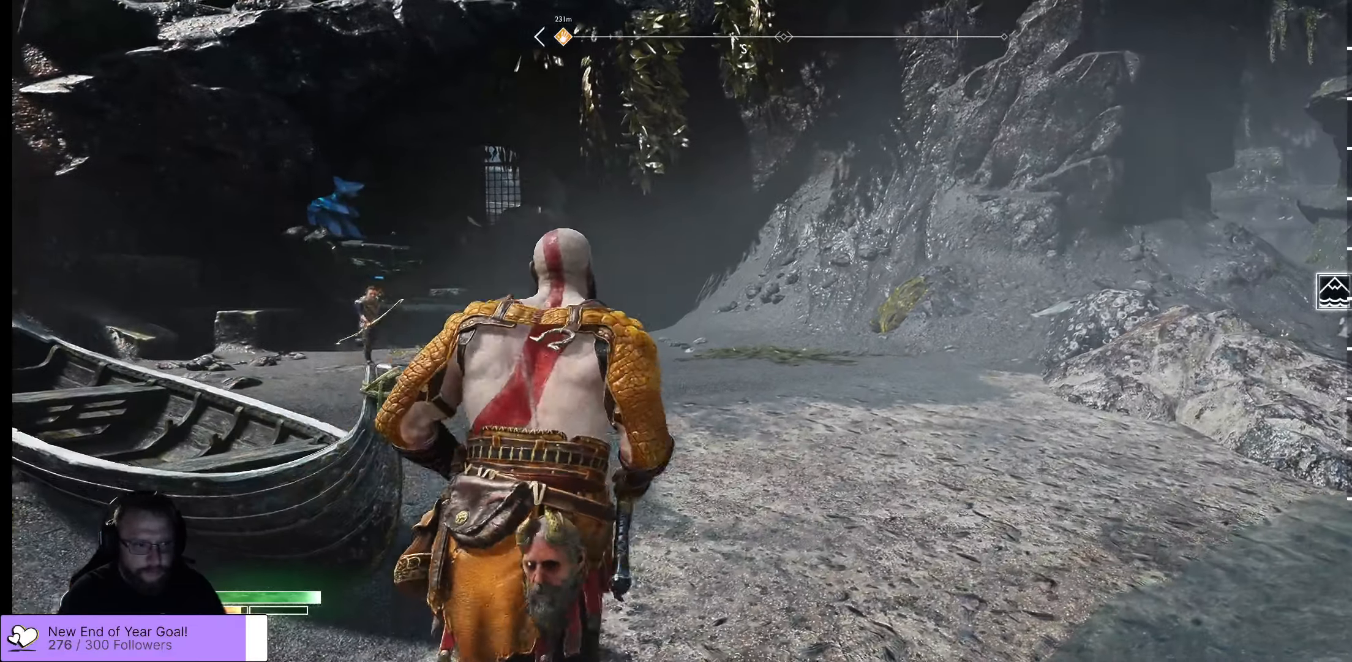
{"buttons": [], "left_stick": "left", "right_stick": "center", "events": [[33, "left_stick", "up-right"], [183, "left_stick", "up"], [367, "left_stick", "up-left"], [500, "left_stick", "left"]]}
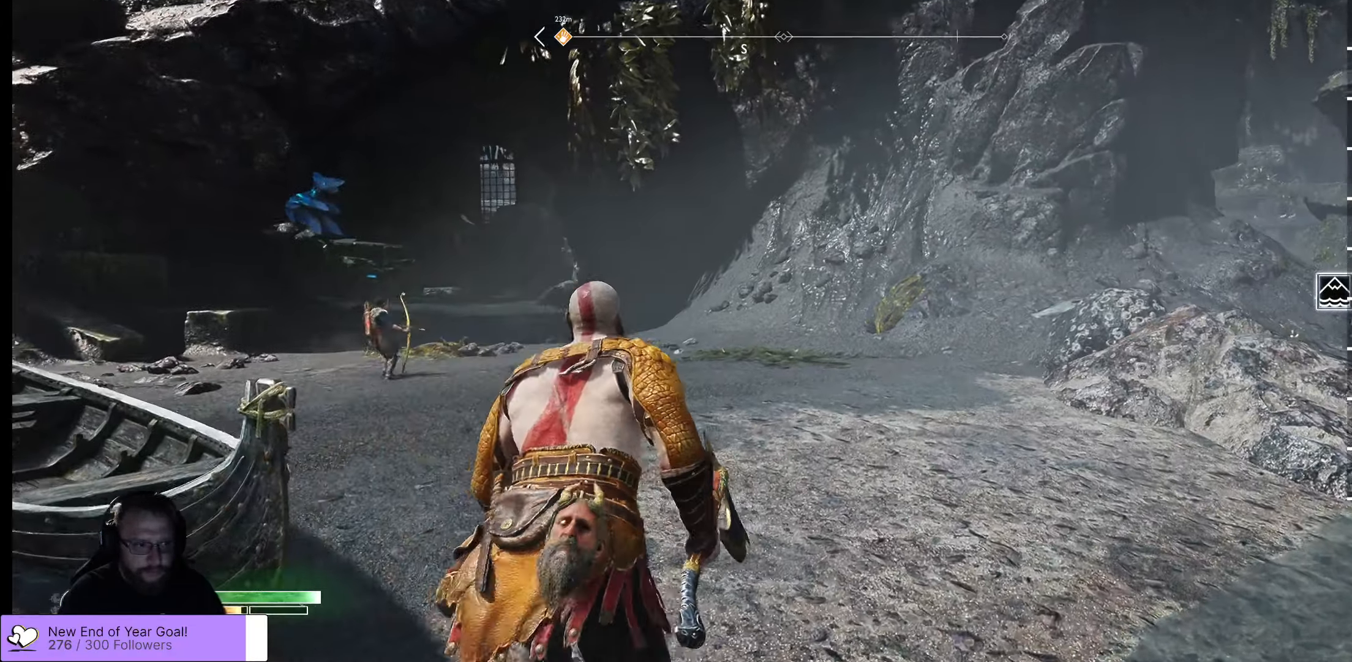
{"buttons": [], "left_stick": "left", "right_stick": "center", "events": []}
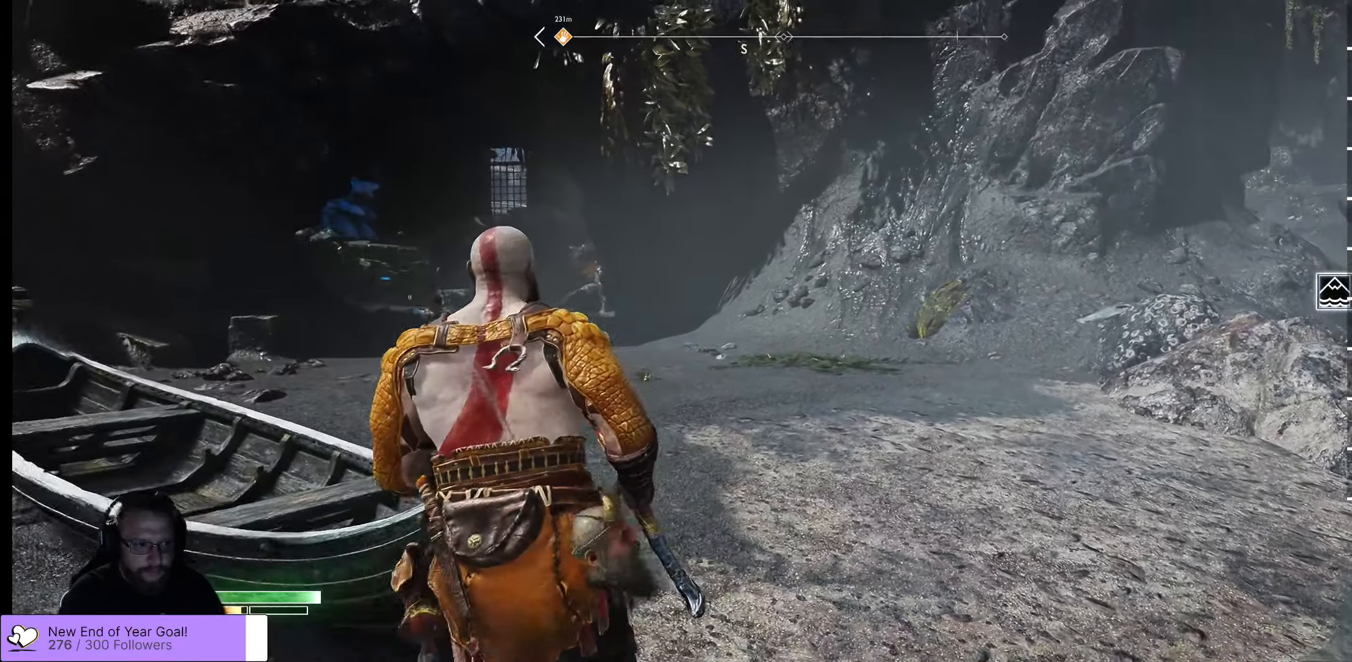
{"buttons": [], "left_stick": "left", "right_stick": "center", "events": []}
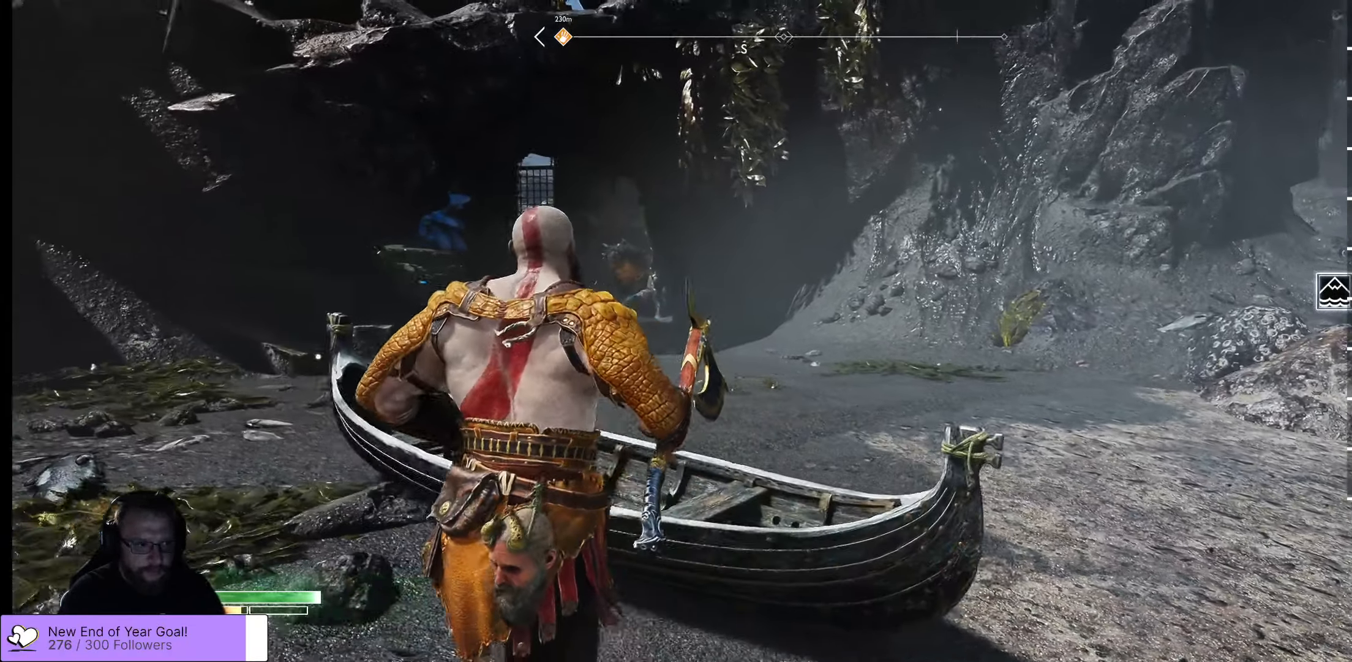
{"buttons": [], "left_stick": "up-left", "right_stick": "center", "events": [[333, "left_stick", "up-left"]]}
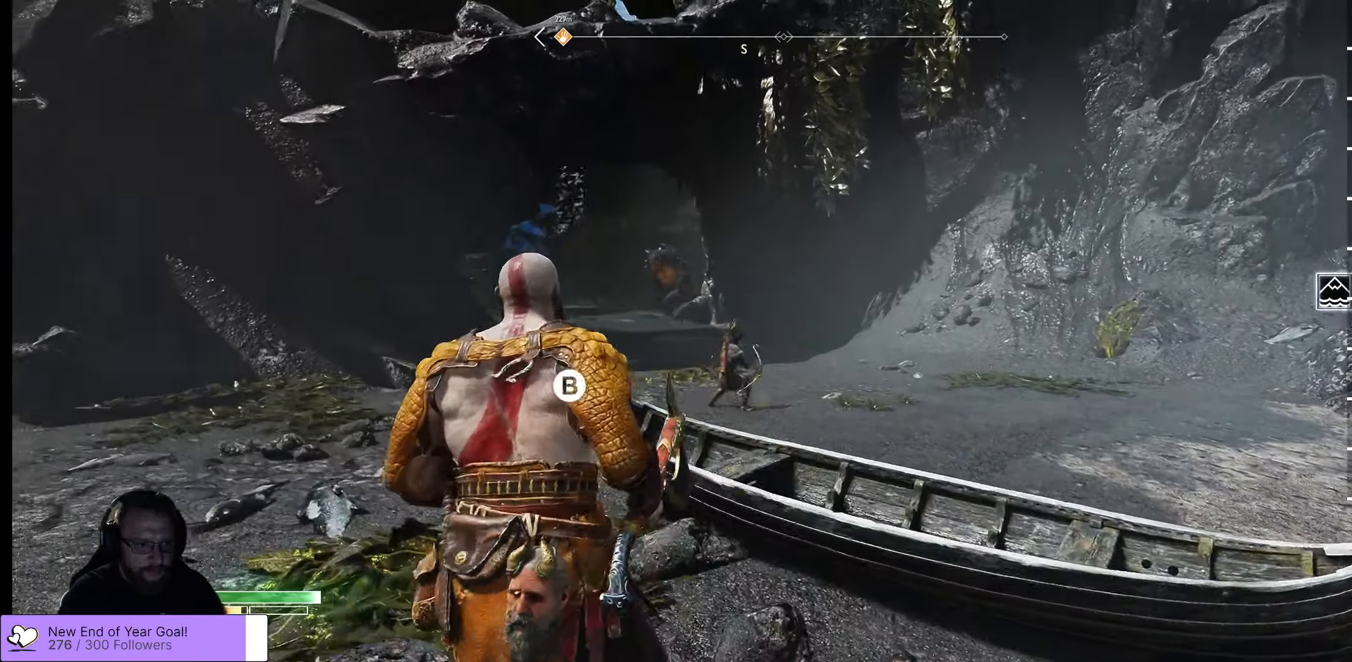
{"buttons": [], "left_stick": "up-left", "right_stick": "center", "events": []}